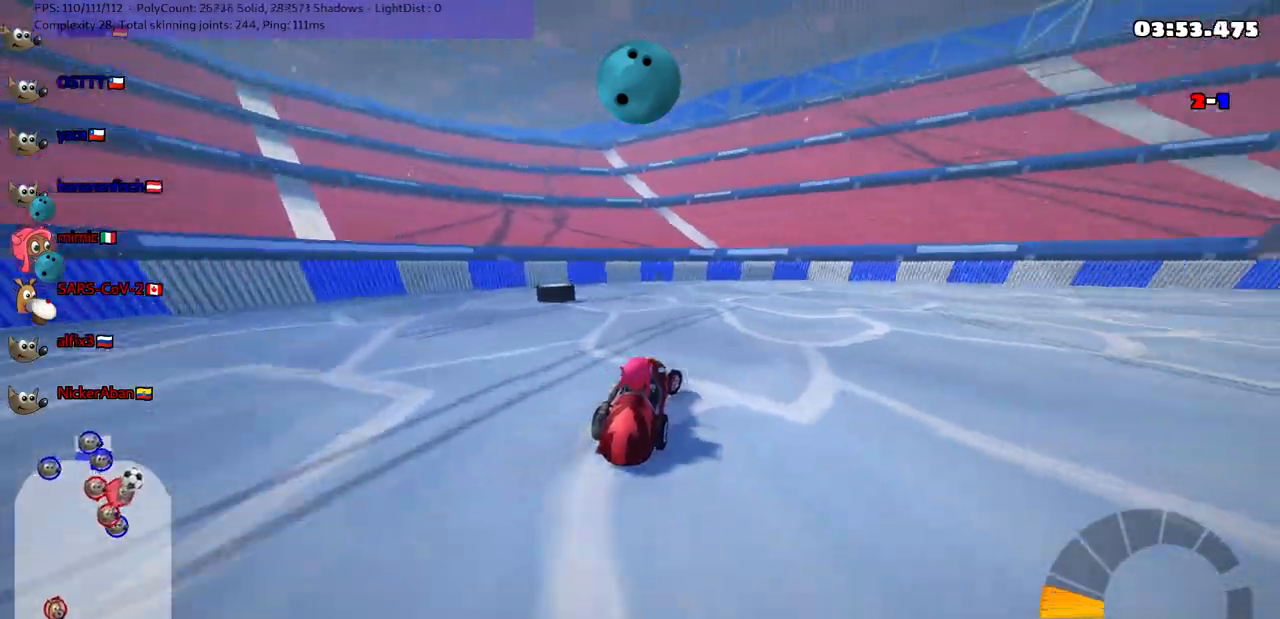
Gameplay with keyboard; each line is a JSON object with the keys held at the frame after it. "events" lists presses ("down") and releases ("up") of ".", "/", "alt_r", "b", "c", "comma", "ctrl_r", "d", "down", "f", "g", "h", "j", "k", "l", "left", "m", "n", "quote", "return", "right", "semicolon", "shift_r", "space", "super", "up" and "v" between this image and that frame as [ms after this image, input, new state], when the widget could be followed in between. No other keys are recorded. Mouse input is not recorded.
{"keys": ["left", "m", "up"], "events": [[33, "right", "up"], [117, "left", "down"], [117, "m", "down"], [217, "left", "up"], [217, "right", "down"], [467, "left", "down"], [467, "right", "up"]]}
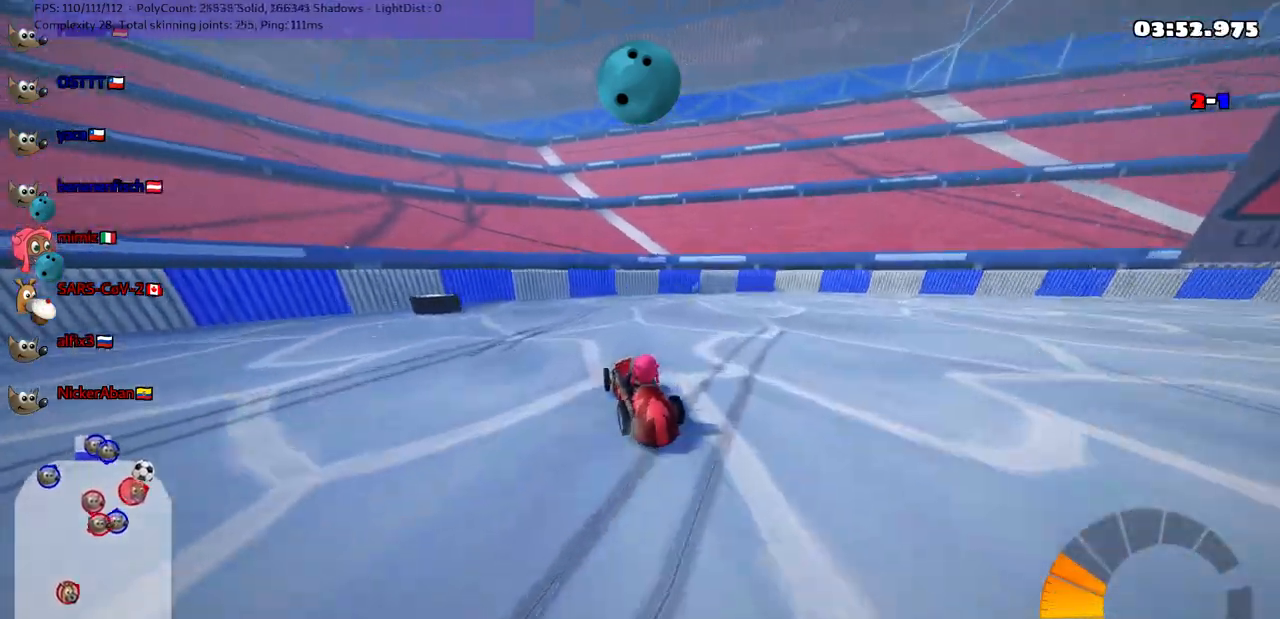
{"keys": ["m", "right"], "events": [[100, "up", "up"], [383, "right", "down"], [433, "left", "up"]]}
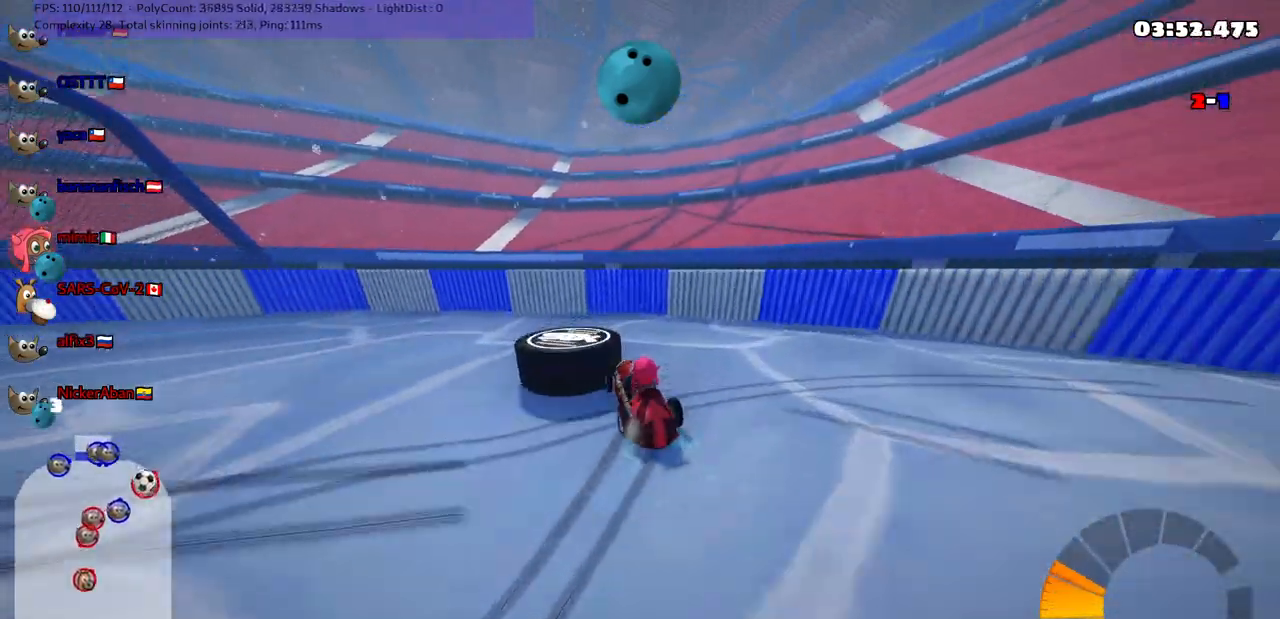
{"keys": ["left", "up"], "events": [[33, "left", "down"], [33, "right", "up"], [217, "m", "up"], [450, "up", "down"]]}
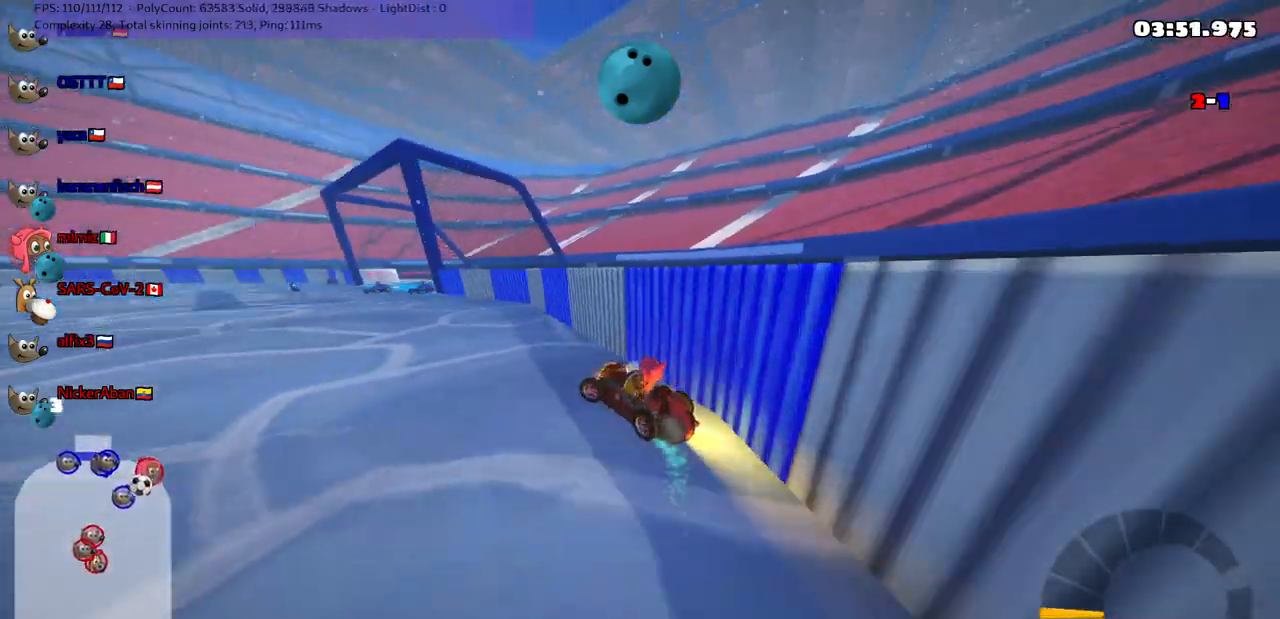
{"keys": ["left", "m", "up"], "events": [[483, "m", "down"]]}
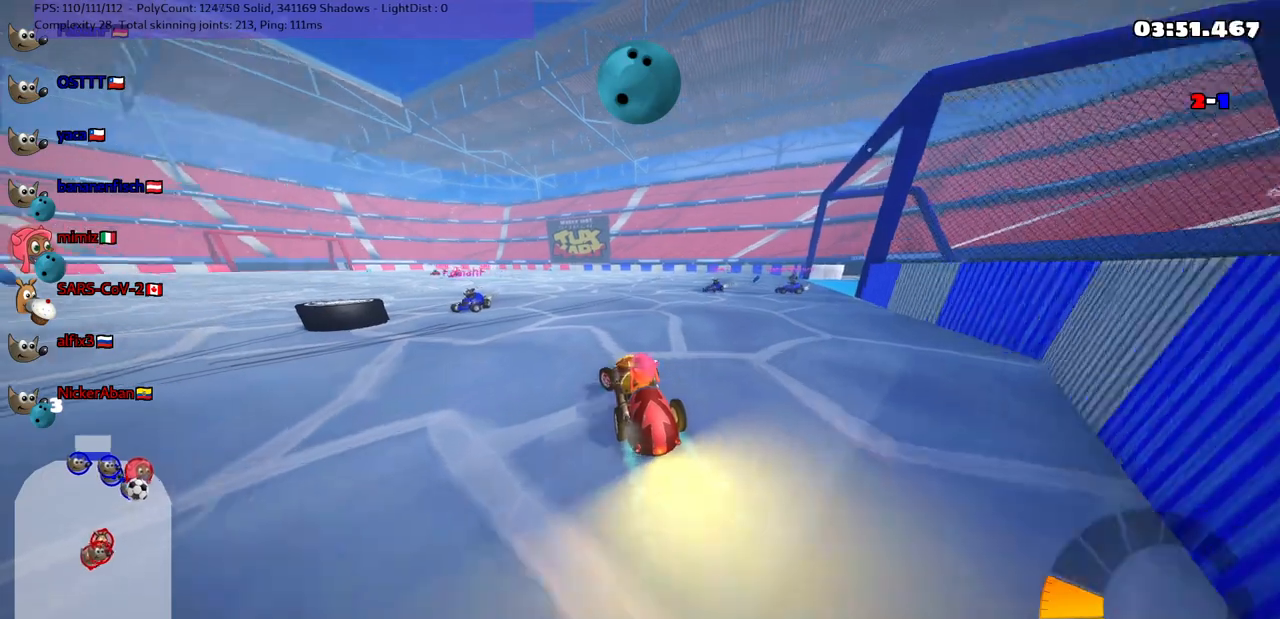
{"keys": ["left", "m"], "events": [[133, "left", "up"], [133, "right", "down"], [317, "right", "up"], [367, "left", "down"], [467, "up", "up"]]}
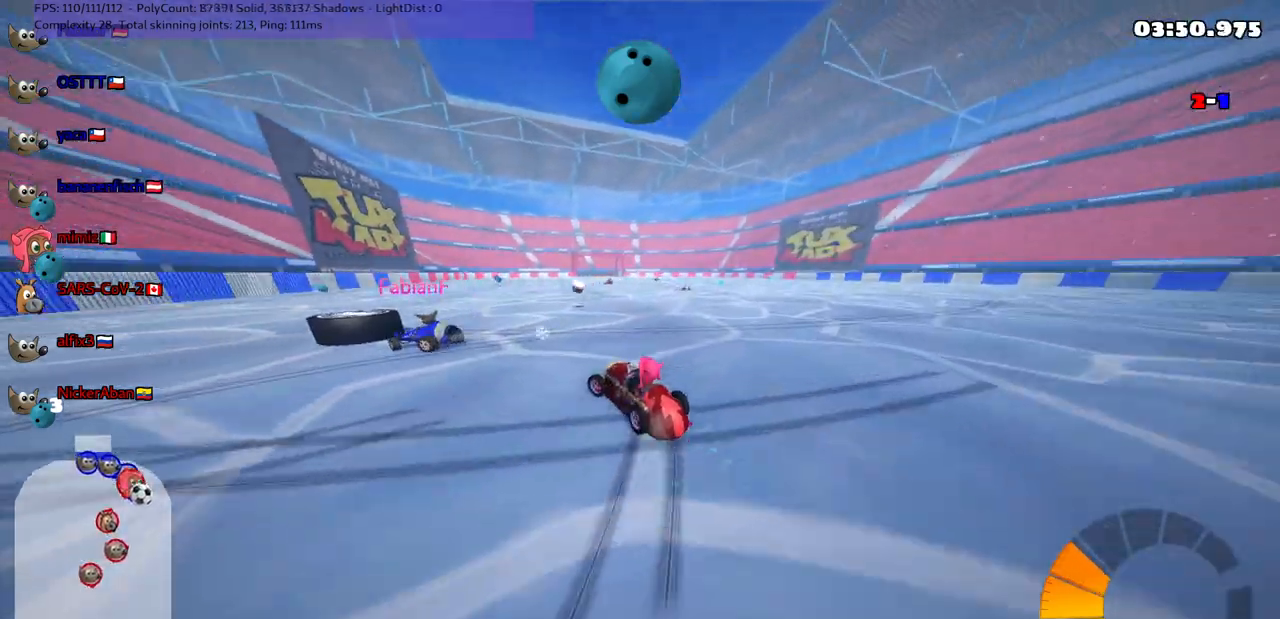
{"keys": ["right", "up"], "events": [[117, "m", "up"], [117, "up", "down"], [167, "left", "up"], [200, "right", "down"]]}
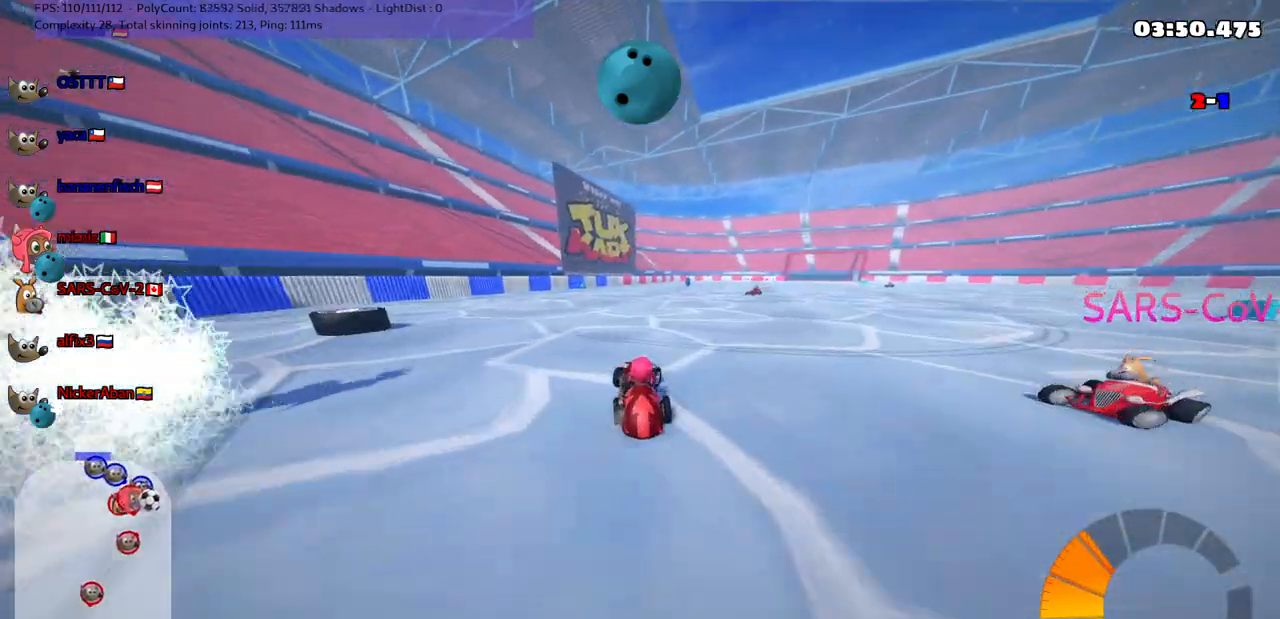
{"keys": ["up"], "events": [[83, "right", "up"], [233, "right", "down"], [367, "right", "up"]]}
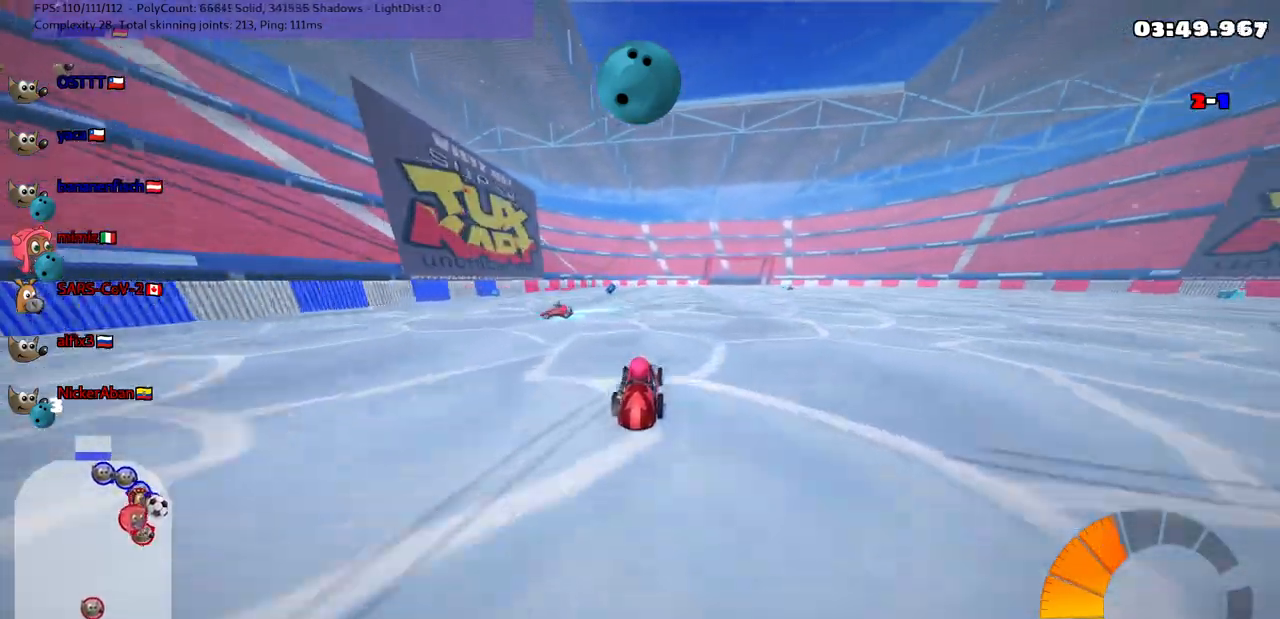
{"keys": ["up"], "events": [[167, "left", "down"], [217, "m", "down"], [300, "left", "up"], [300, "m", "up"]]}
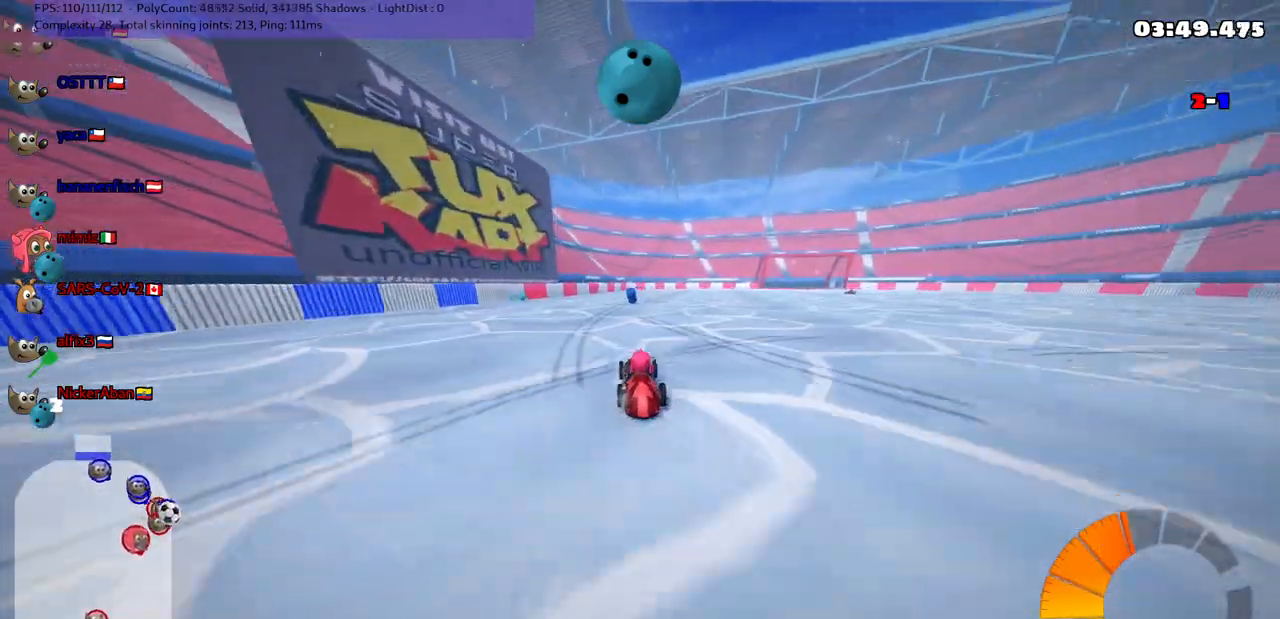
{"keys": ["up"], "events": []}
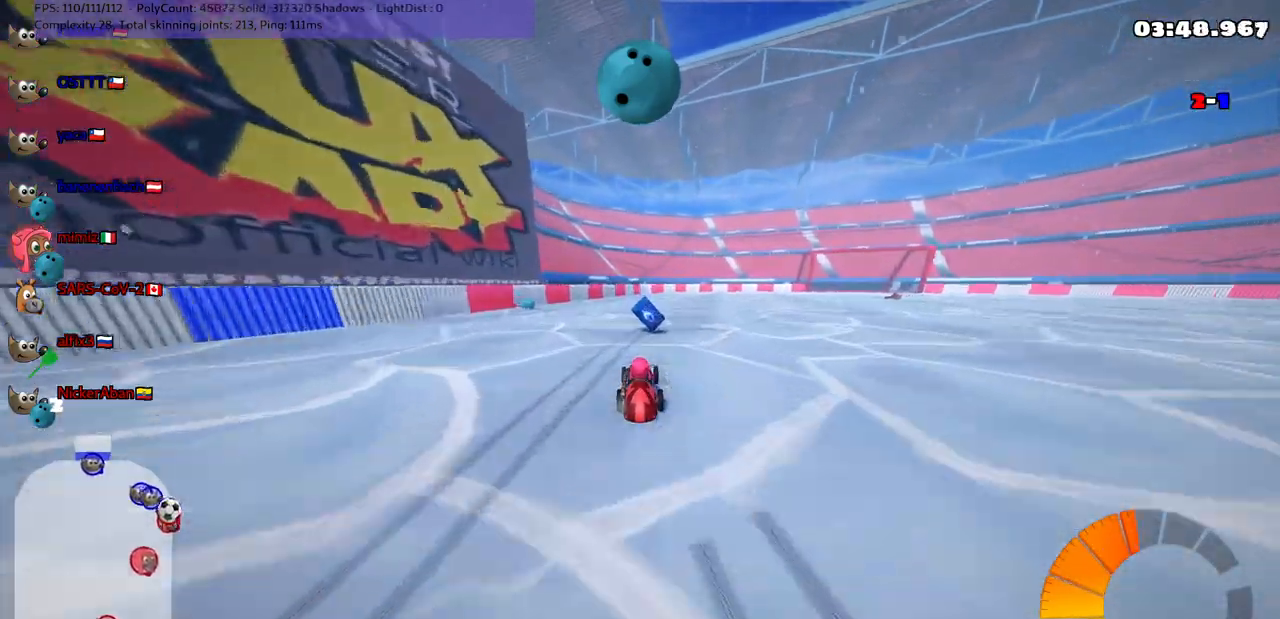
{"keys": ["m", "right"], "events": [[317, "right", "down"], [367, "m", "down"], [417, "up", "up"]]}
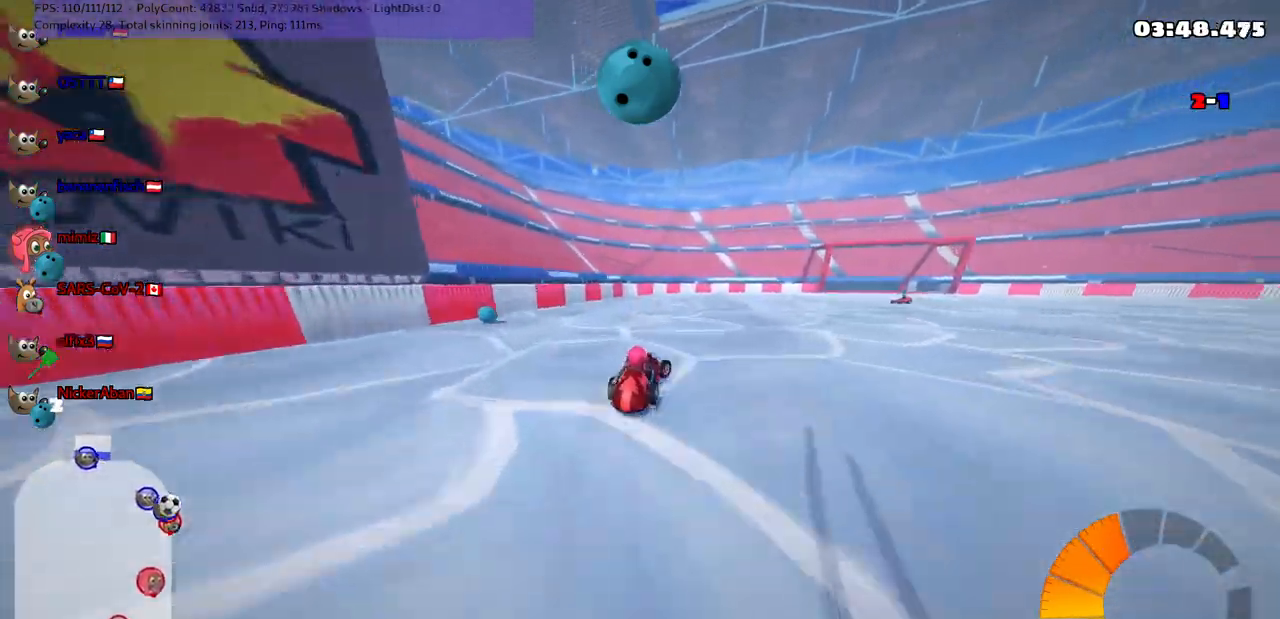
{"keys": ["right"], "events": [[50, "down", "down"], [100, "down", "up"], [150, "down", "down"], [383, "down", "up"], [383, "m", "up"]]}
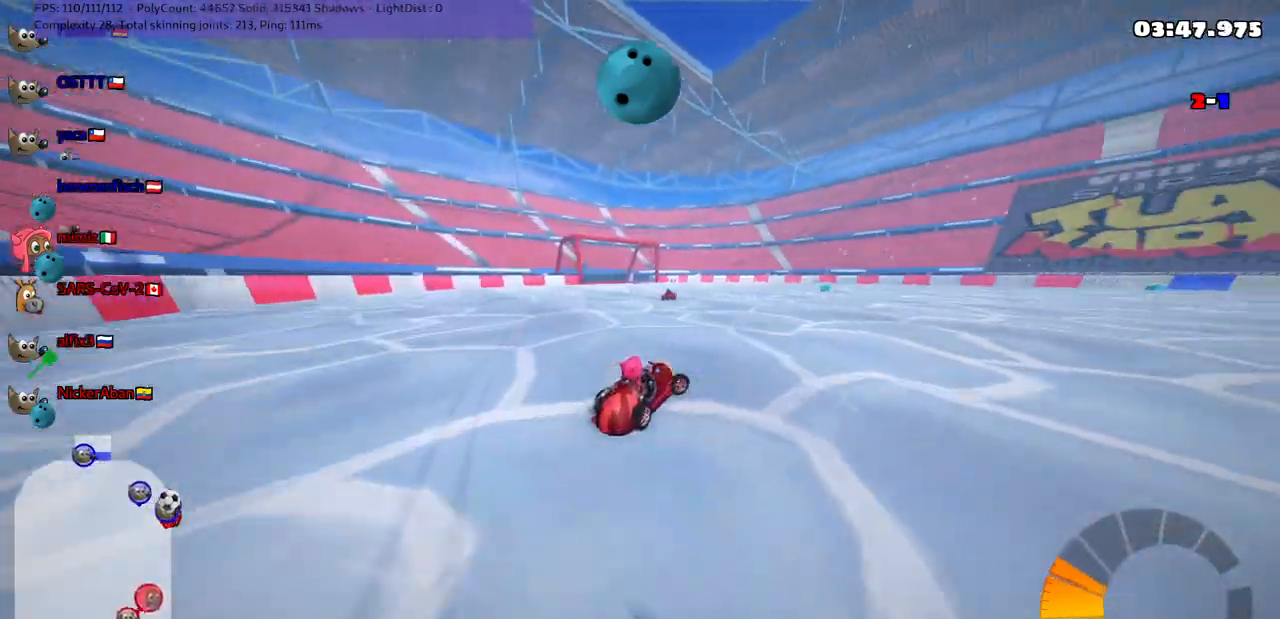
{"keys": ["m", "right", "up"], "events": [[33, "up", "down"], [217, "m", "down"]]}
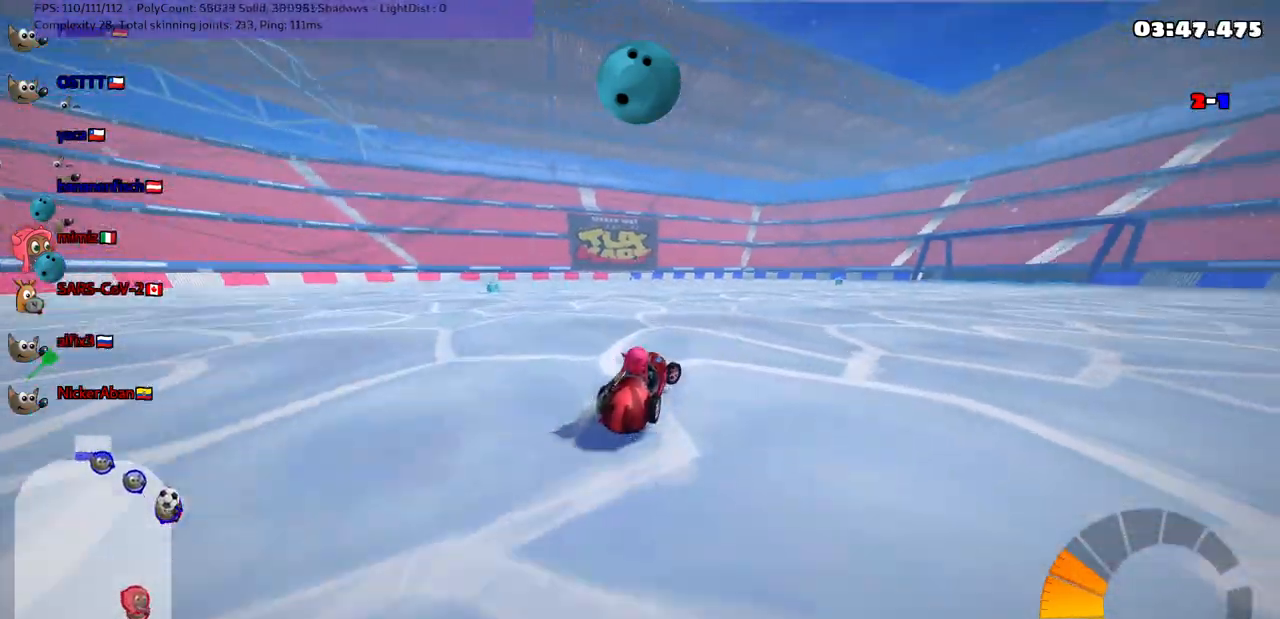
{"keys": ["m", "right", "up"], "events": [[200, "m", "up"], [433, "m", "down"]]}
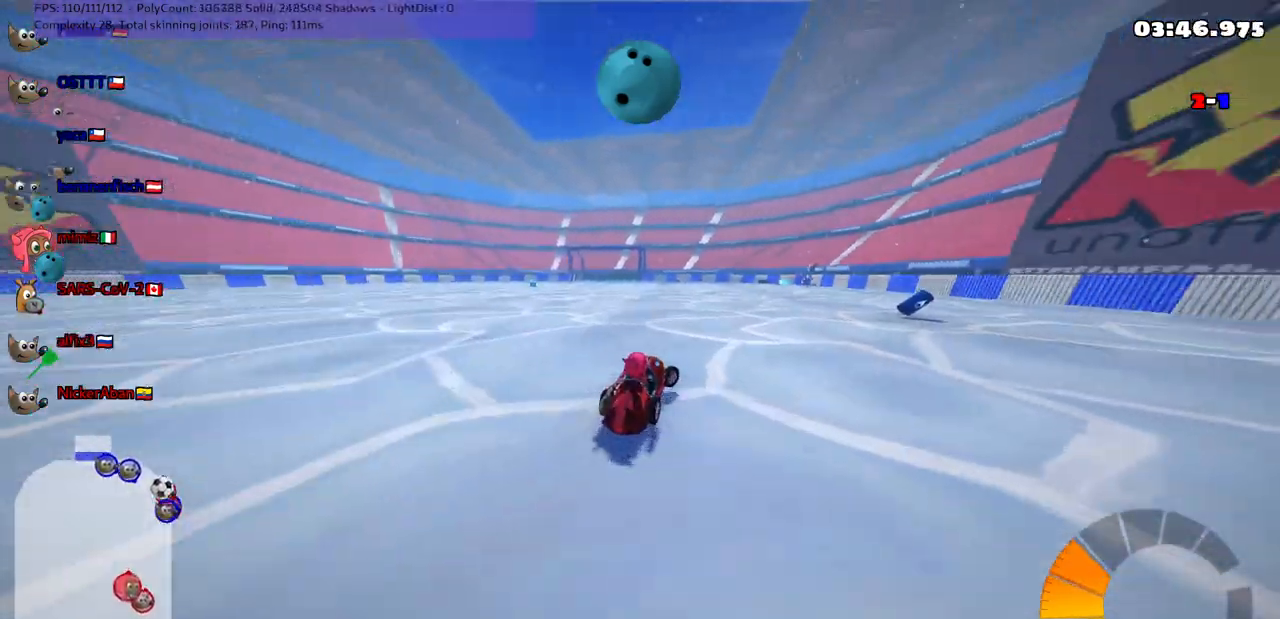
{"keys": ["right"], "events": [[133, "m", "up"], [233, "right", "up"], [267, "up", "up"], [317, "right", "down"], [367, "up", "down"], [467, "up", "up"]]}
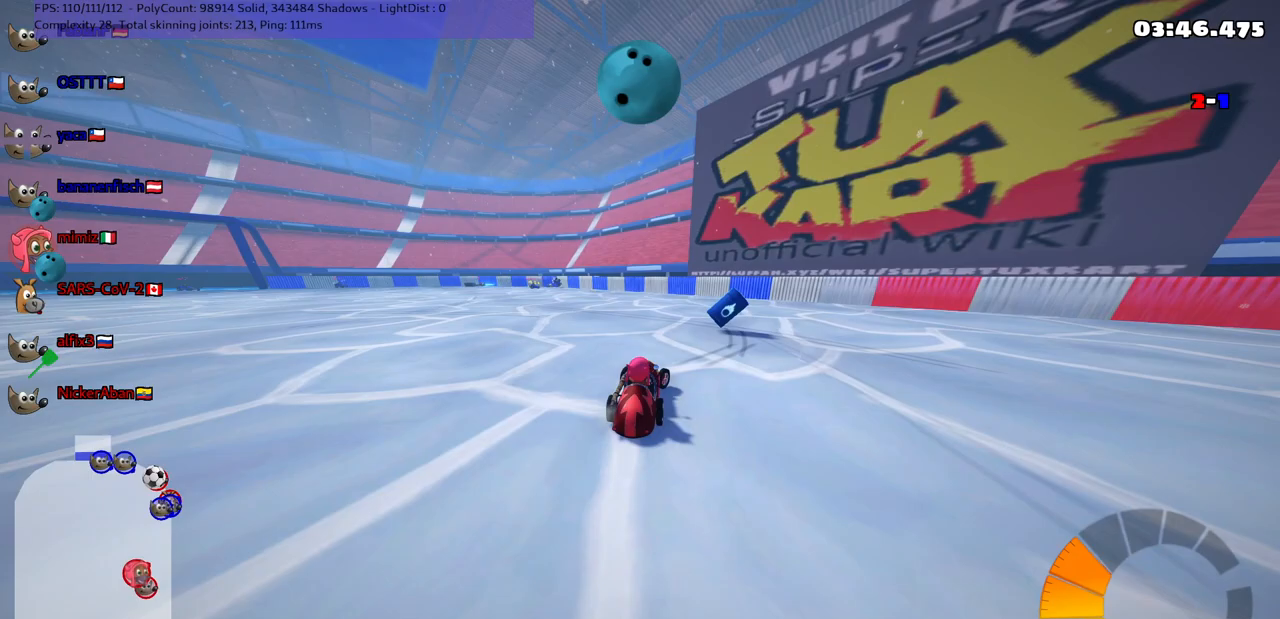
{"keys": ["left", "m", "up"], "events": [[17, "down", "down"], [200, "down", "up"], [200, "right", "up"], [250, "left", "down"], [300, "m", "down"], [300, "up", "down"]]}
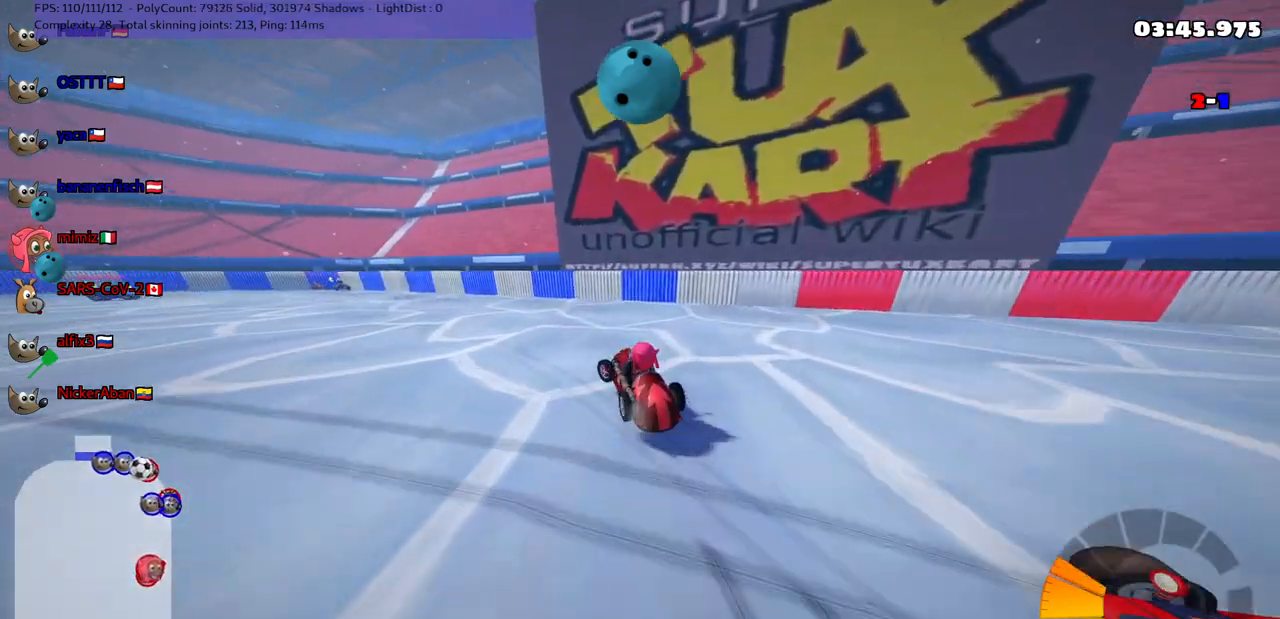
{"keys": ["left", "n", "up"], "events": [[83, "m", "up"], [417, "n", "down"]]}
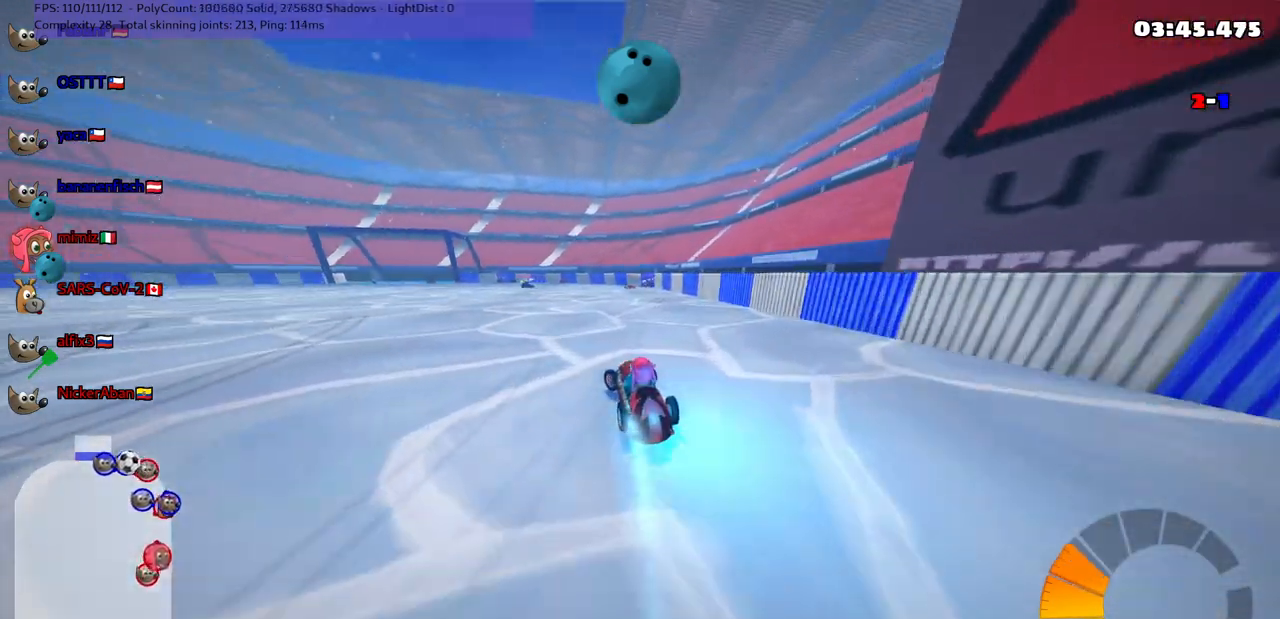
{"keys": ["up"], "events": [[67, "n", "up"], [350, "left", "up"]]}
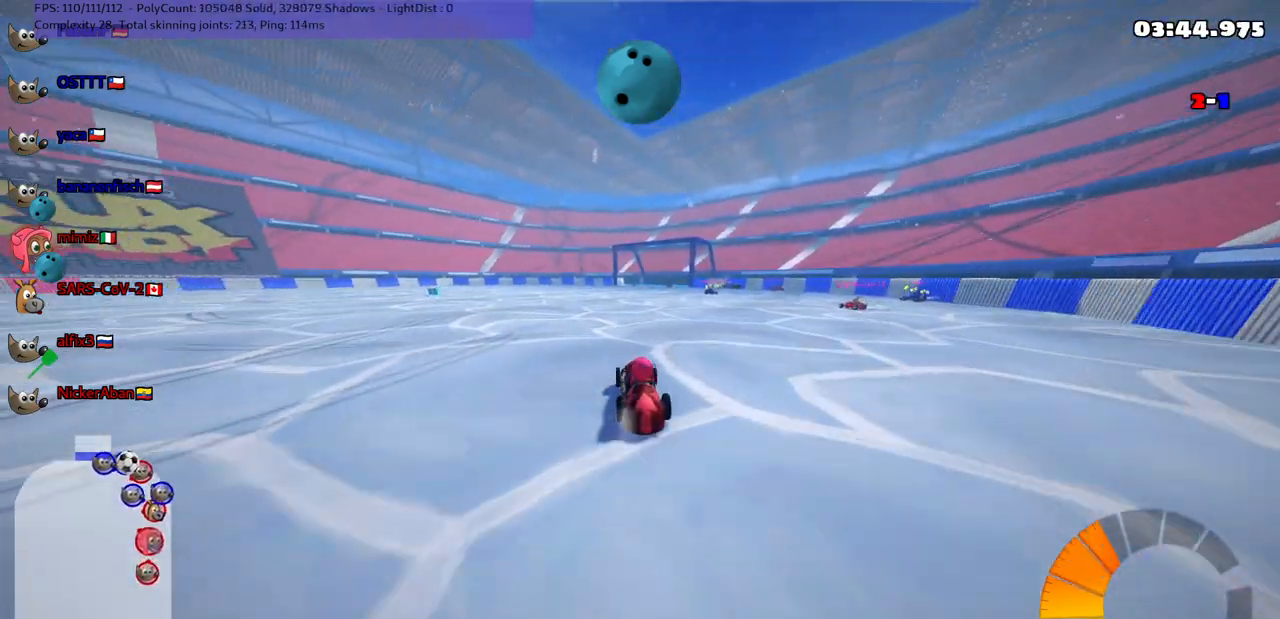
{"keys": ["down", "right"], "events": [[33, "up", "up"], [433, "down", "down"], [433, "right", "down"]]}
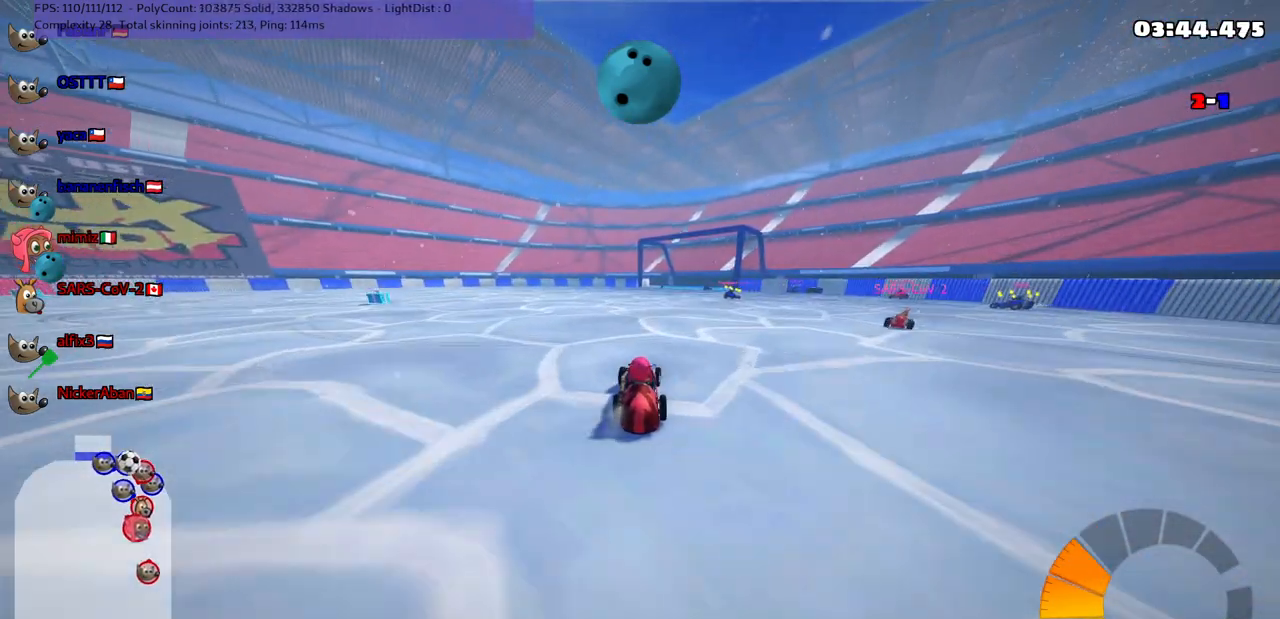
{"keys": ["down"], "events": [[267, "right", "up"]]}
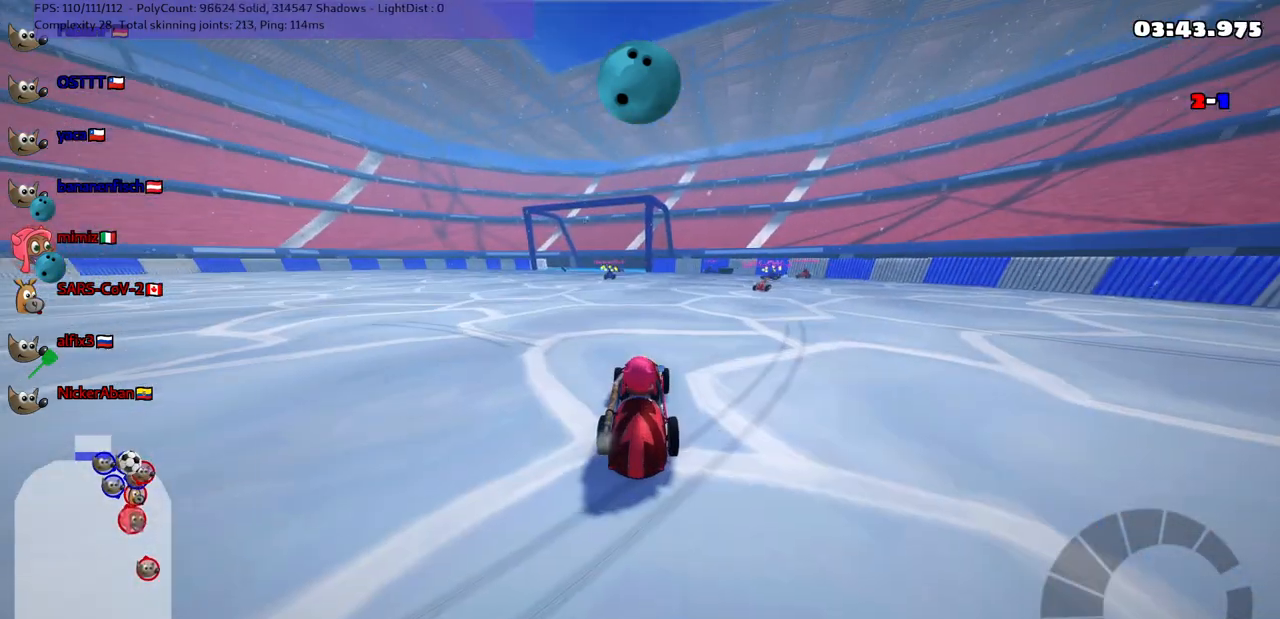
{"keys": ["up"], "events": [[100, "down", "up"], [283, "left", "down"], [283, "up", "down"], [383, "left", "up"]]}
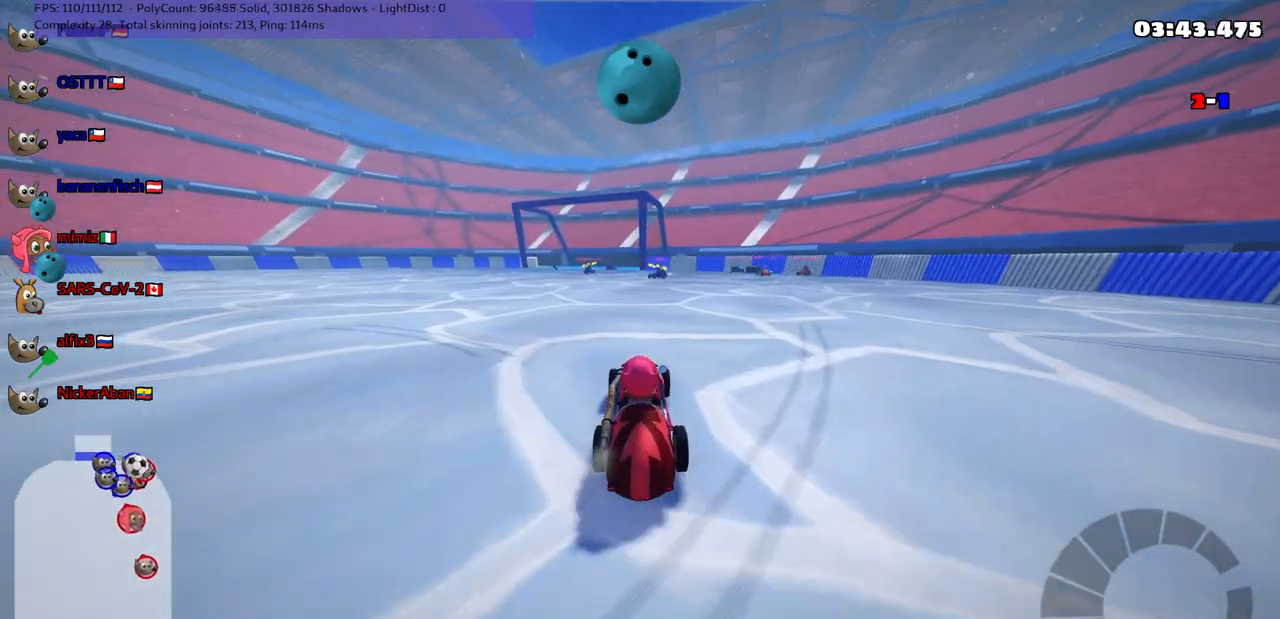
{"keys": ["down"], "events": [[167, "up", "up"], [367, "down", "down"]]}
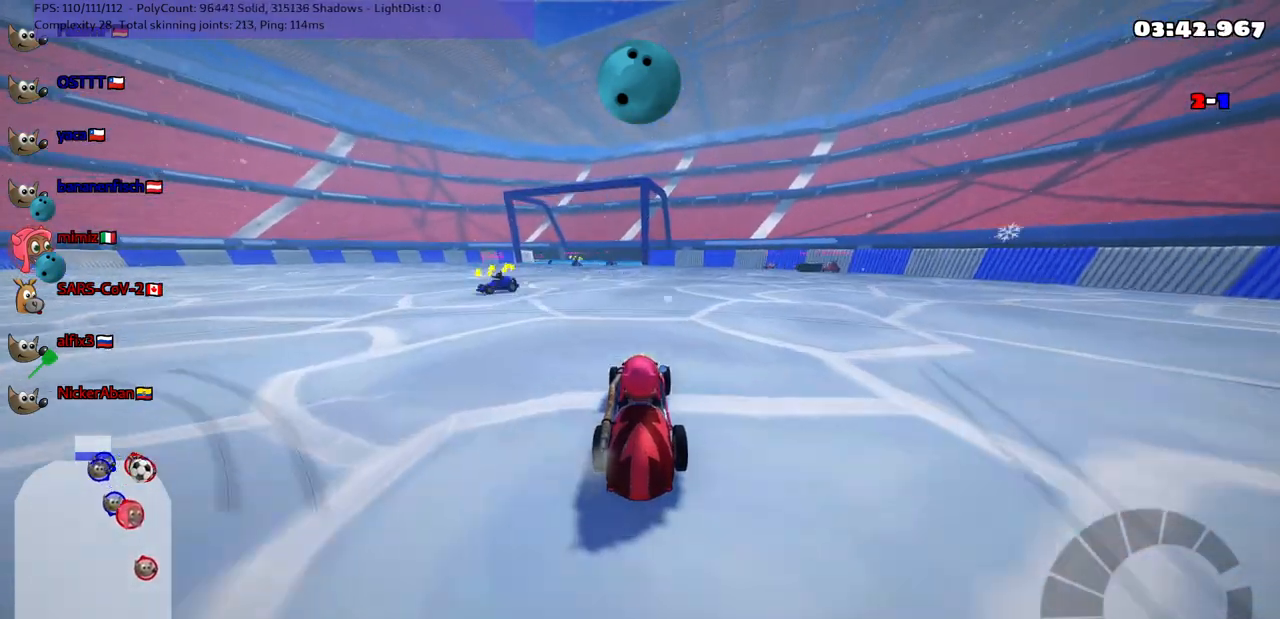
{"keys": [], "events": [[233, "right", "down"], [283, "down", "up"], [333, "right", "up"]]}
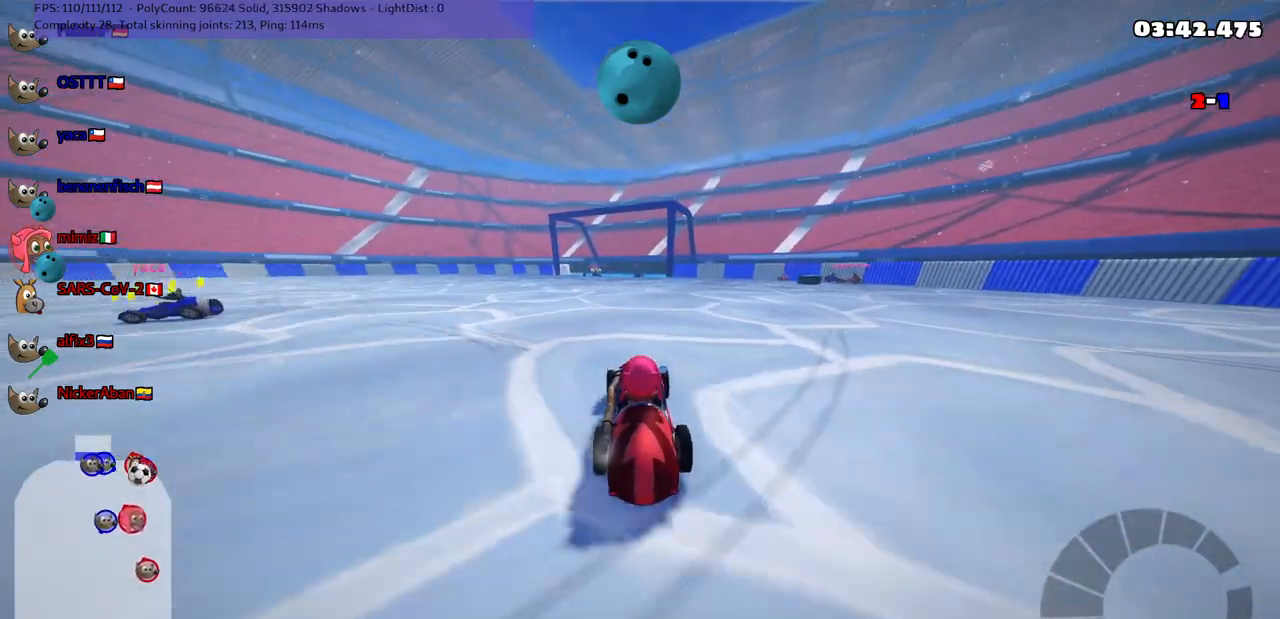
{"keys": [], "events": [[83, "right", "down"], [83, "up", "down"], [500, "right", "up"], [500, "up", "up"]]}
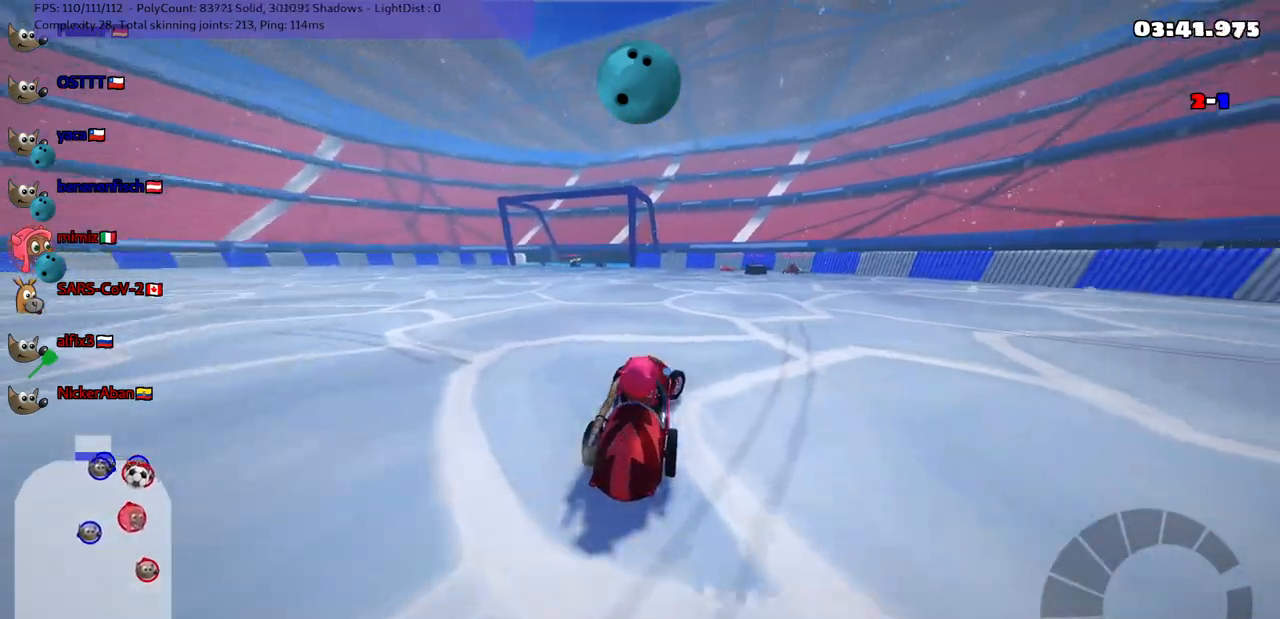
{"keys": ["left", "up"], "events": [[150, "down", "down"], [350, "down", "up"], [433, "left", "down"], [433, "up", "down"]]}
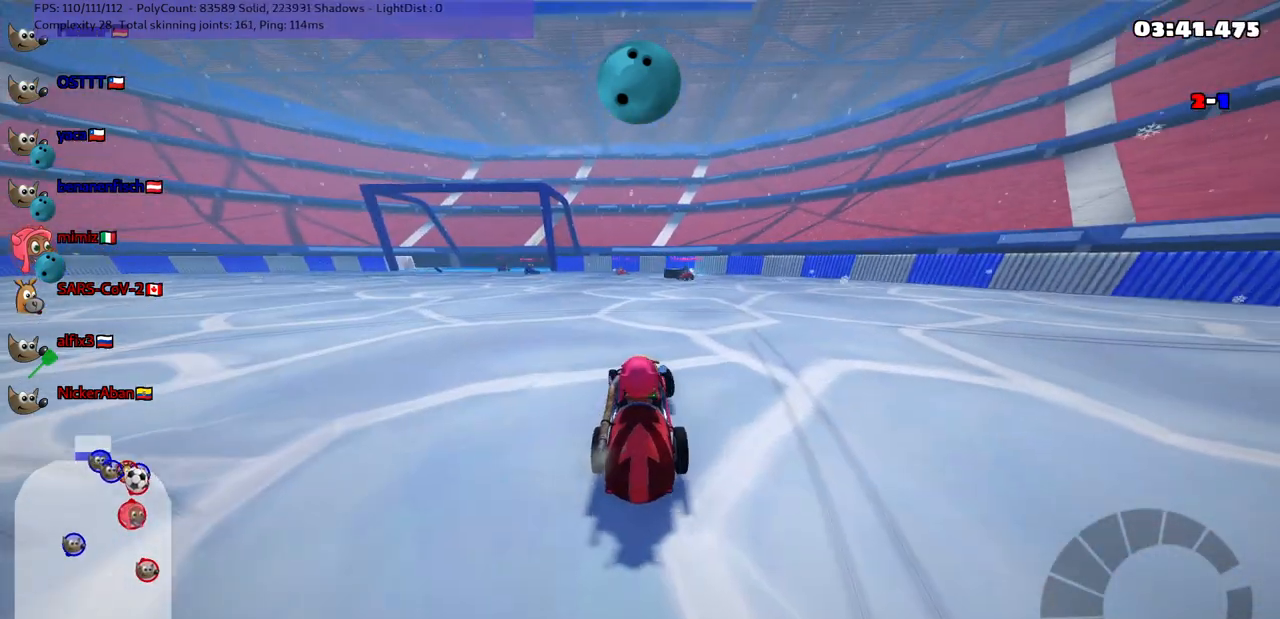
{"keys": [], "events": [[183, "left", "up"], [217, "up", "up"], [367, "down", "down"], [500, "down", "up"]]}
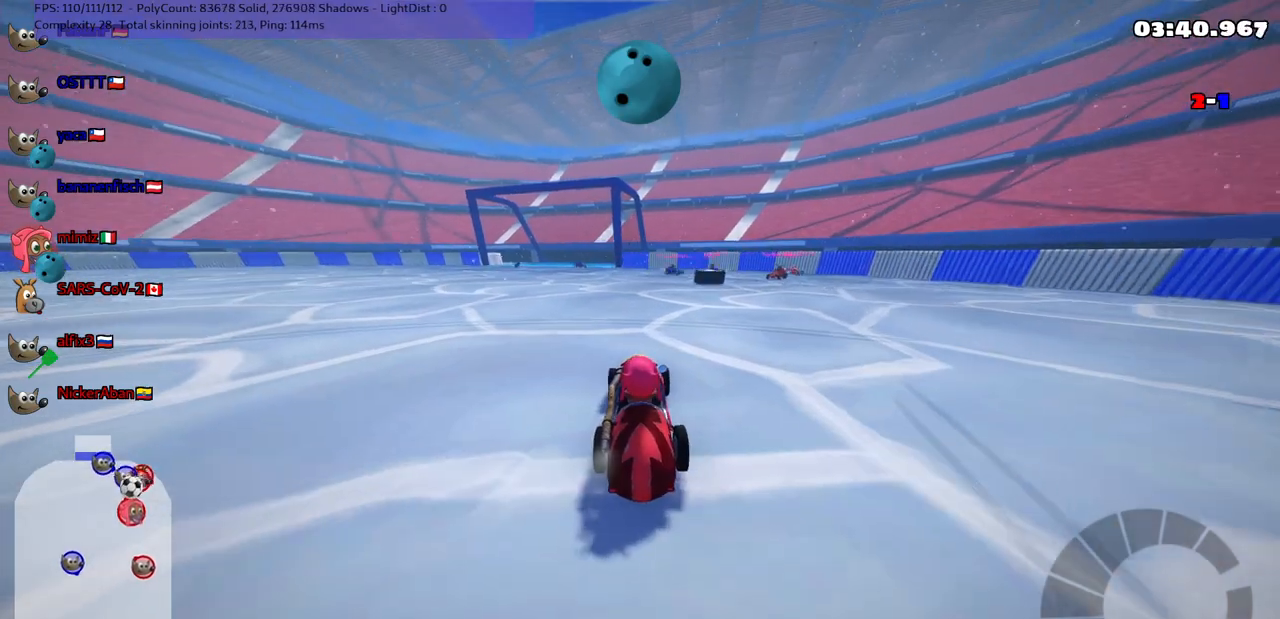
{"keys": ["up"], "events": [[50, "n", "down"], [100, "left", "down"], [100, "up", "down"], [300, "n", "up"], [350, "left", "up"]]}
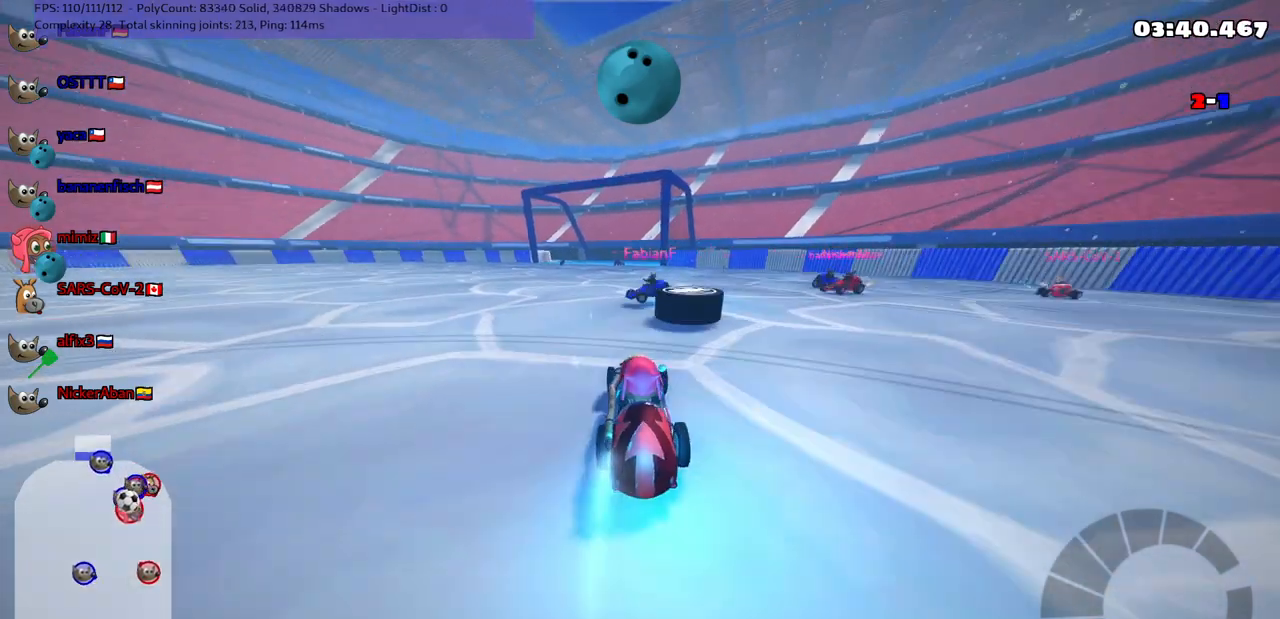
{"keys": ["down", "right"], "events": [[33, "right", "down"], [33, "space", "down"], [167, "space", "up"], [217, "right", "up"], [217, "up", "up"], [367, "right", "down"], [417, "down", "down"]]}